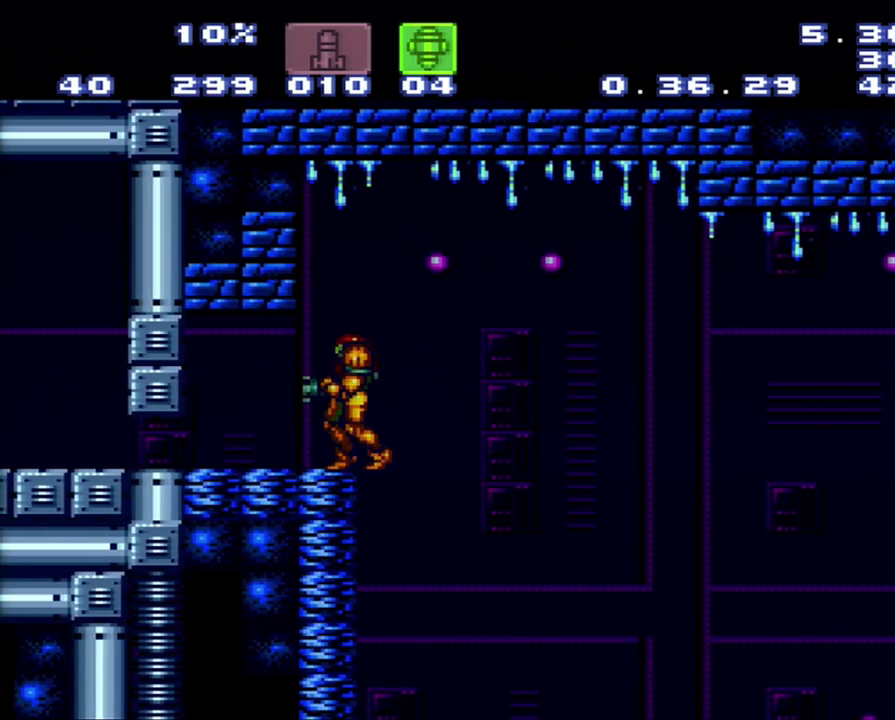
Gameplay with a controller (Nintendo layout); each line is a JSON object with the inputs held at the frame after it. "events" lists button and stick changes between this image and that frame as [ms after this image, input, new state], when the widget could be followed in between. Not read: L3 R3.
{"buttons": [], "events": [[183, "A", "down"], [183, "DPAD_LEFT", "down"], [450, "A", "up"], [450, "DPAD_LEFT", "up"]]}
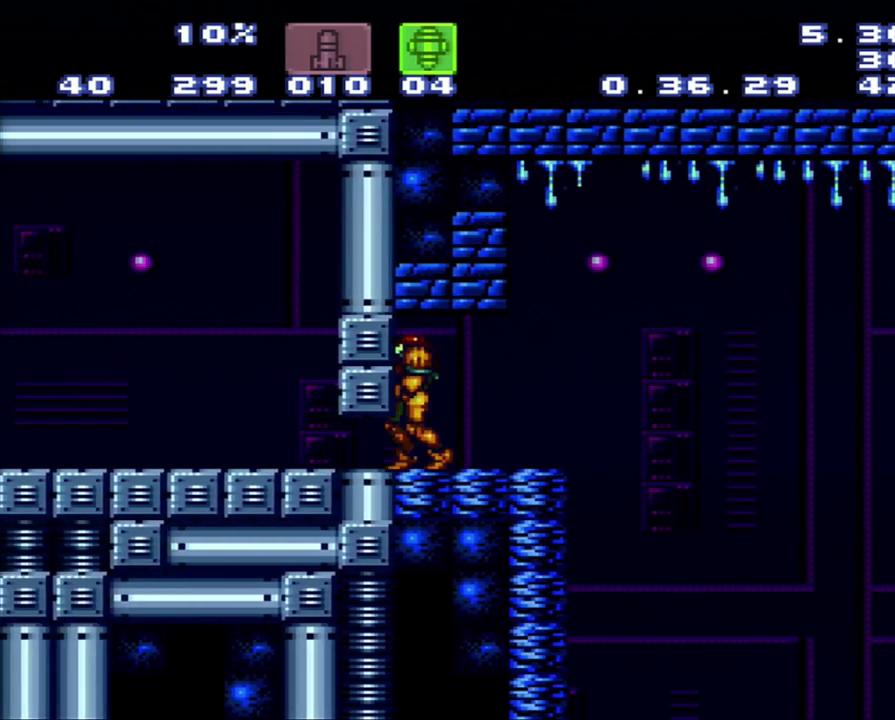
{"buttons": ["DPAD_DOWN"], "events": [[500, "DPAD_DOWN", "down"]]}
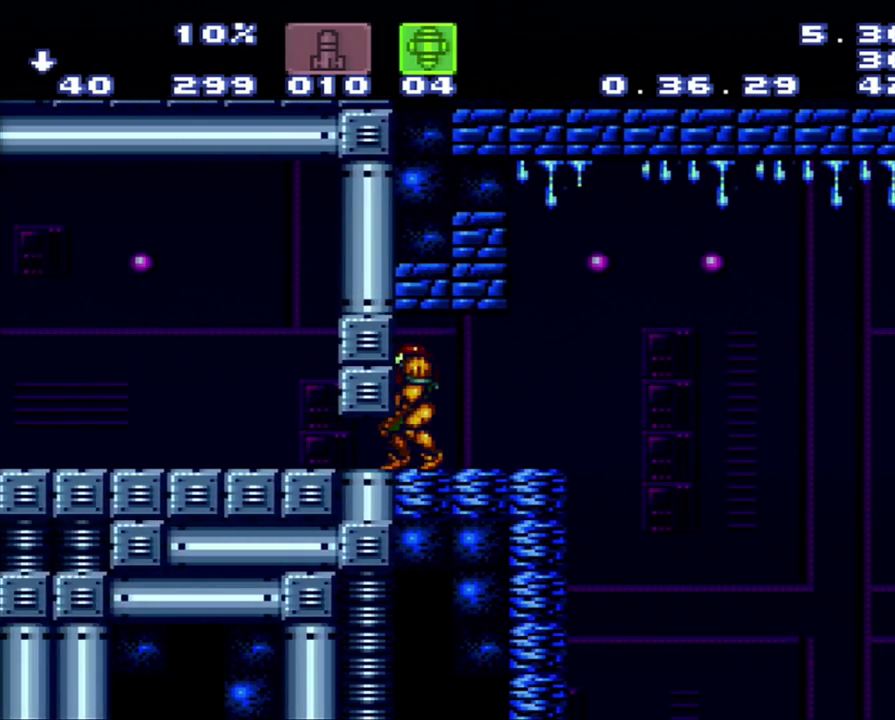
{"buttons": ["DPAD_LEFT"], "events": [[83, "DPAD_DOWN", "up"], [367, "DPAD_LEFT", "down"]]}
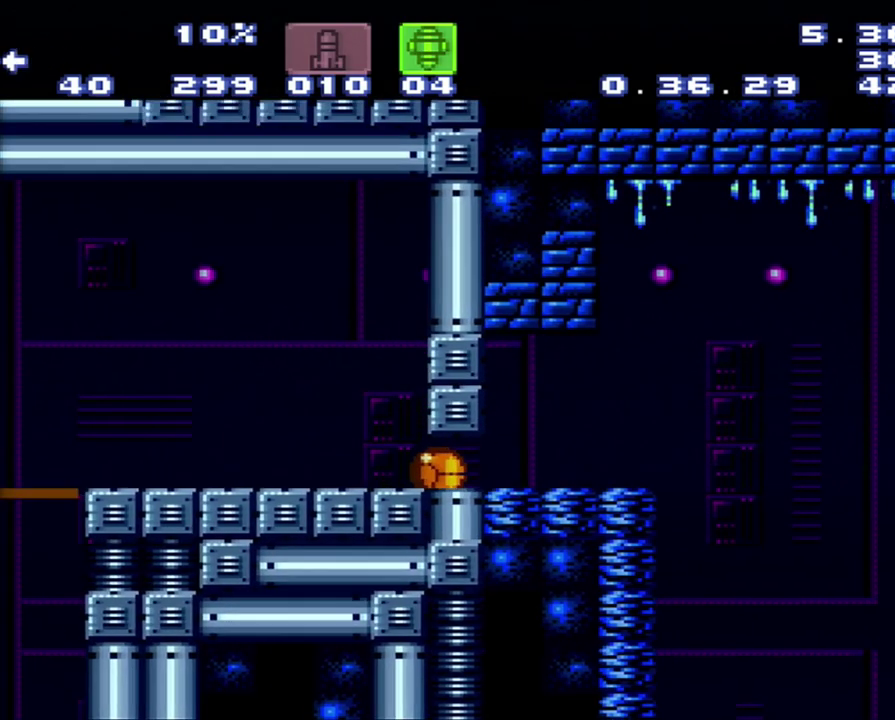
{"buttons": [], "events": [[317, "DPAD_LEFT", "up"]]}
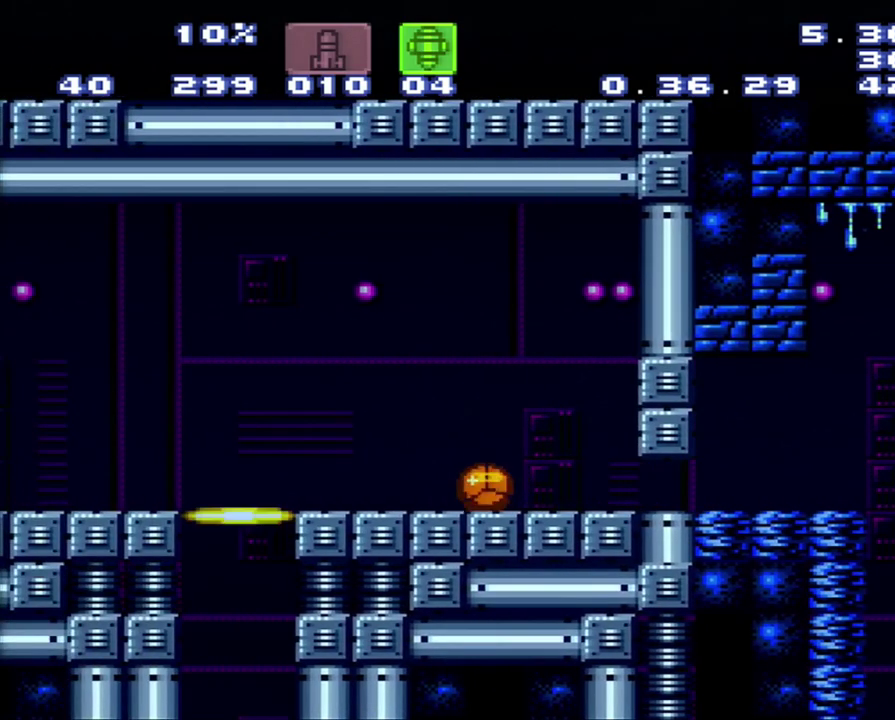
{"buttons": [], "events": []}
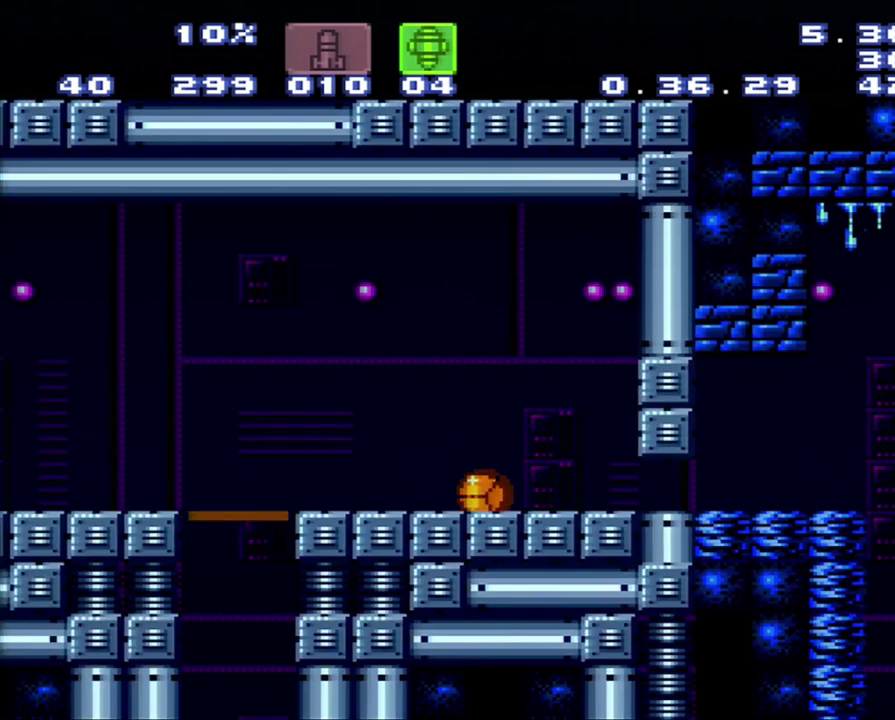
{"buttons": [], "events": []}
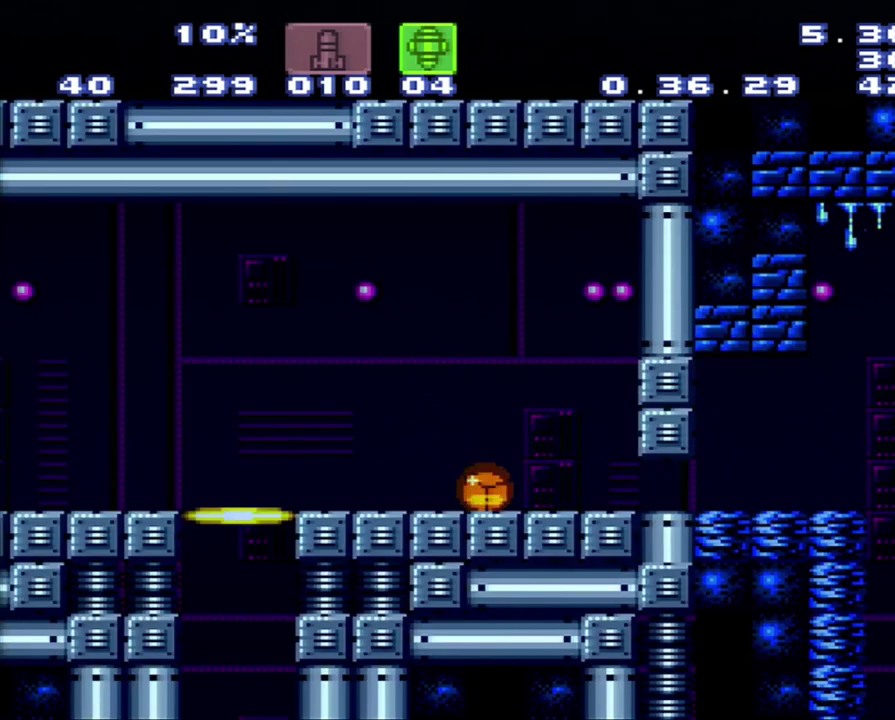
{"buttons": [], "events": []}
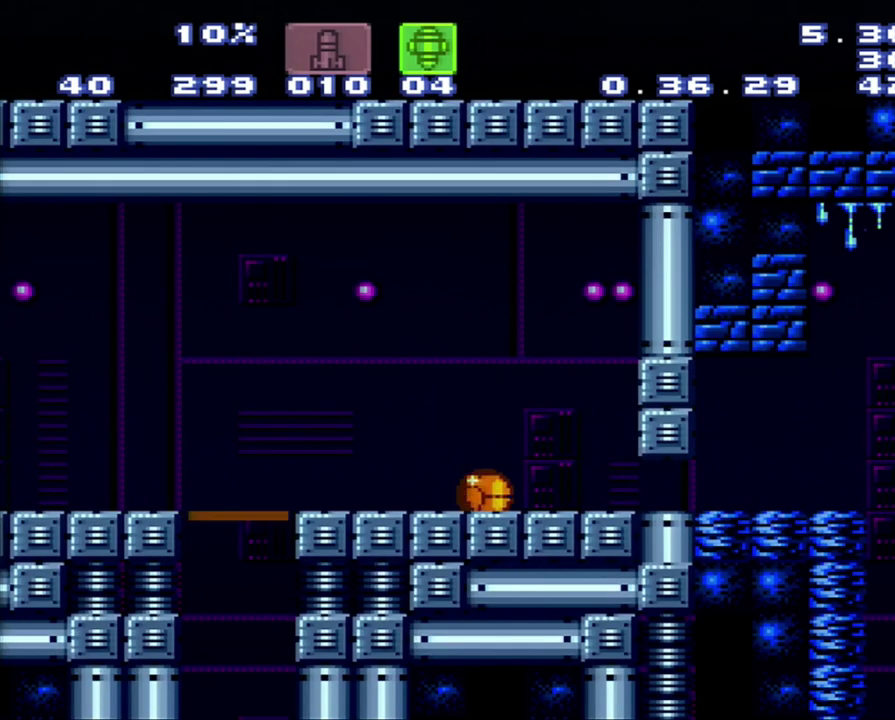
{"buttons": ["DPAD_RIGHT"], "events": [[483, "DPAD_RIGHT", "down"]]}
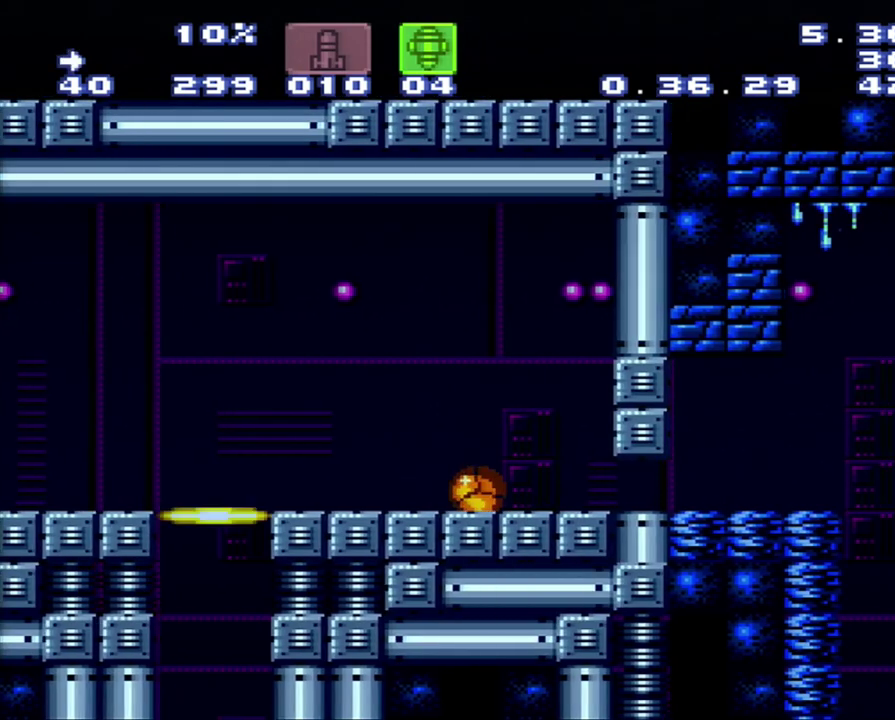
{"buttons": ["DPAD_RIGHT"], "events": [[250, "DPAD_RIGHT", "up"], [333, "DPAD_RIGHT", "down"]]}
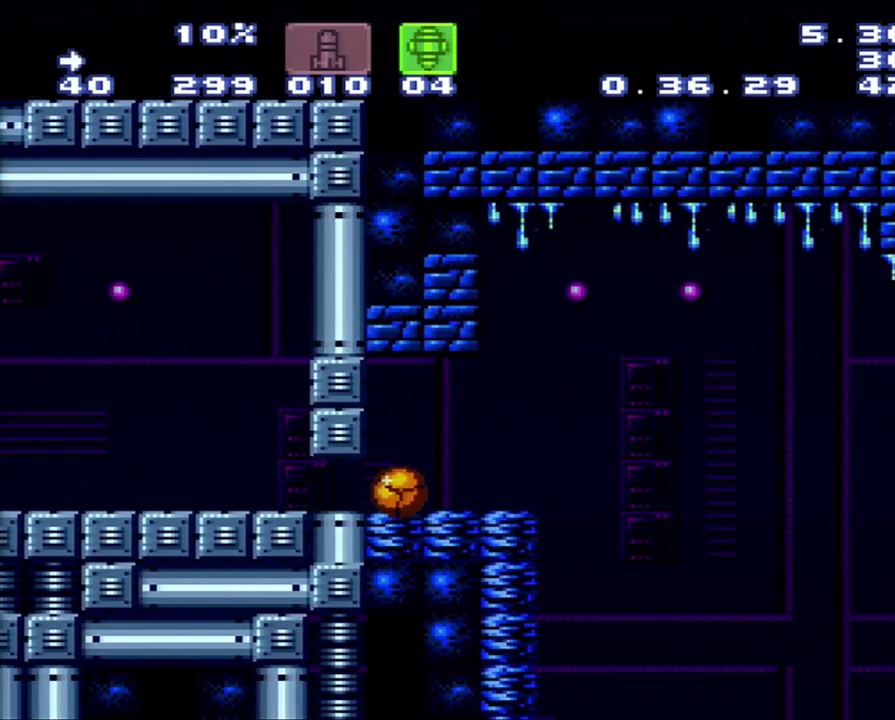
{"buttons": ["DPAD_RIGHT"], "events": [[17, "DPAD_RIGHT", "up"], [100, "DPAD_UP", "down"], [300, "DPAD_RIGHT", "down"], [300, "DPAD_UP", "up"]]}
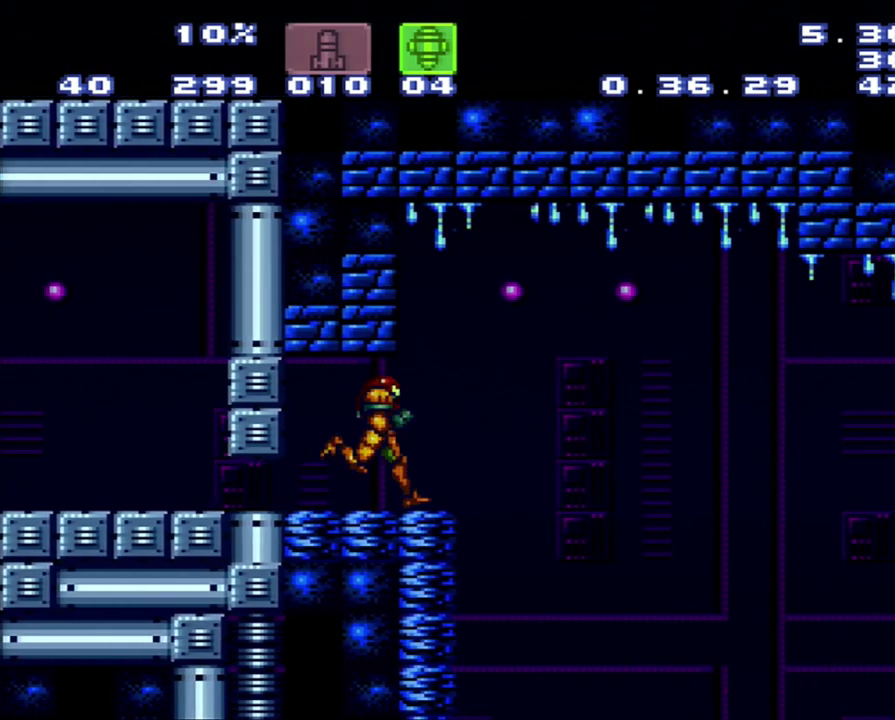
{"buttons": ["DPAD_LEFT"], "events": [[67, "DPAD_RIGHT", "up"], [150, "DPAD_RIGHT", "down"], [333, "DPAD_RIGHT", "up"], [400, "DPAD_LEFT", "down"]]}
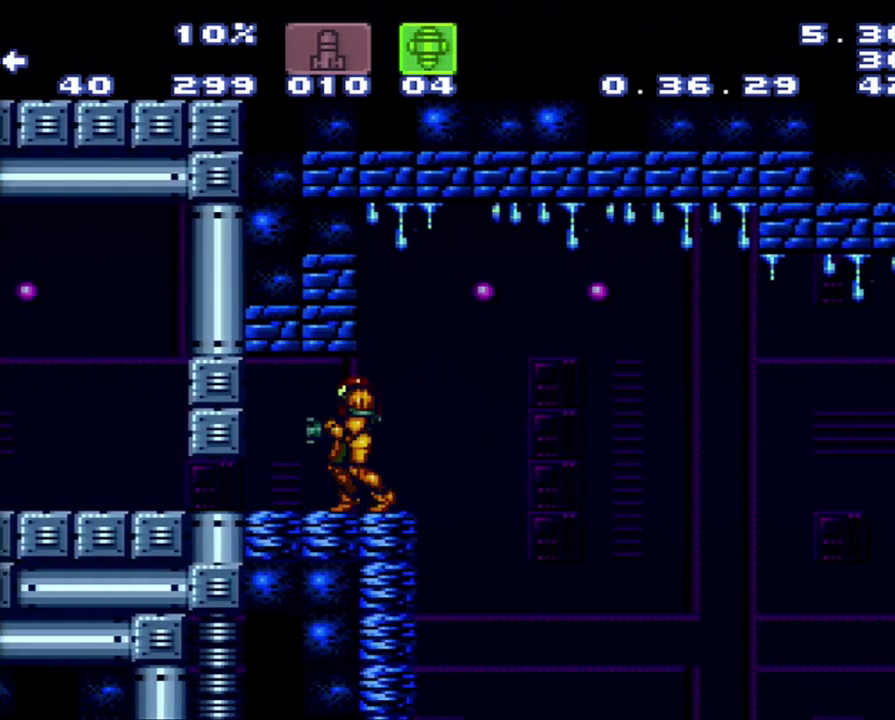
{"buttons": [], "events": [[167, "DPAD_LEFT", "up"], [383, "DPAD_DOWN", "down"], [450, "DPAD_DOWN", "up"]]}
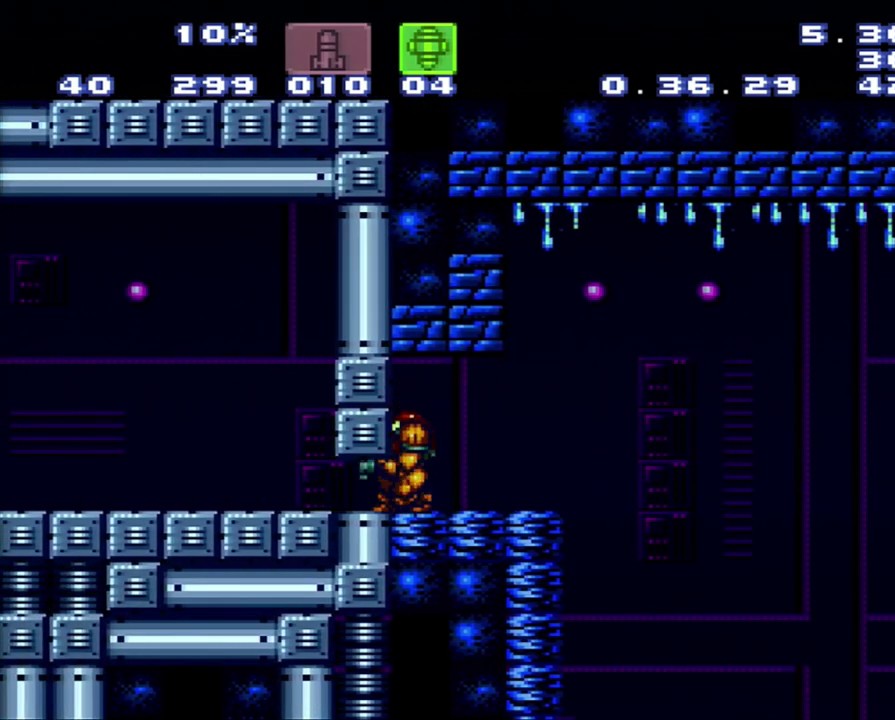
{"buttons": ["DPAD_LEFT"], "events": [[150, "DPAD_LEFT", "down"]]}
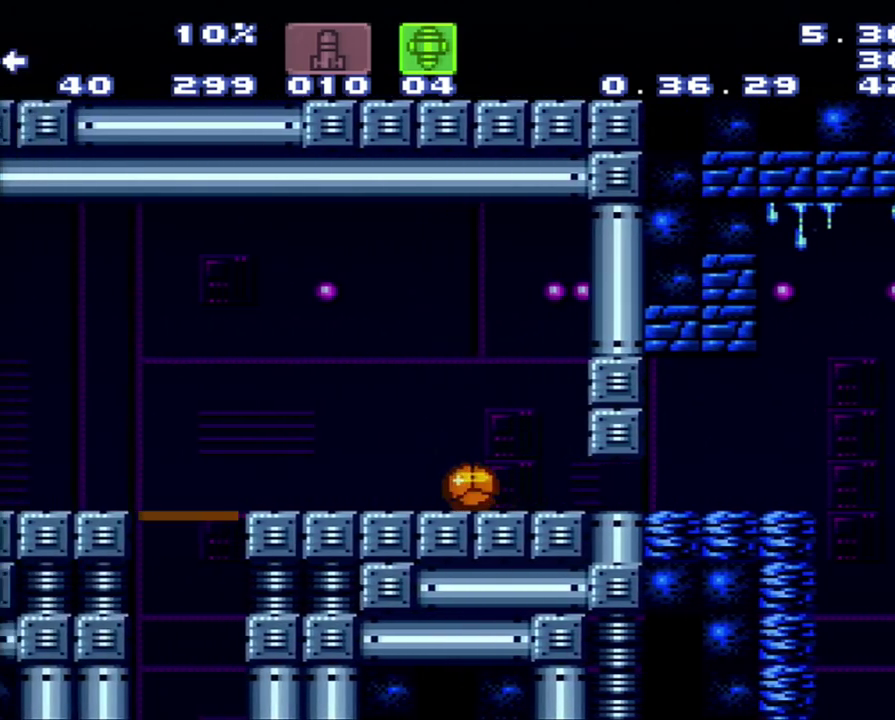
{"buttons": [], "events": [[233, "DPAD_LEFT", "up"]]}
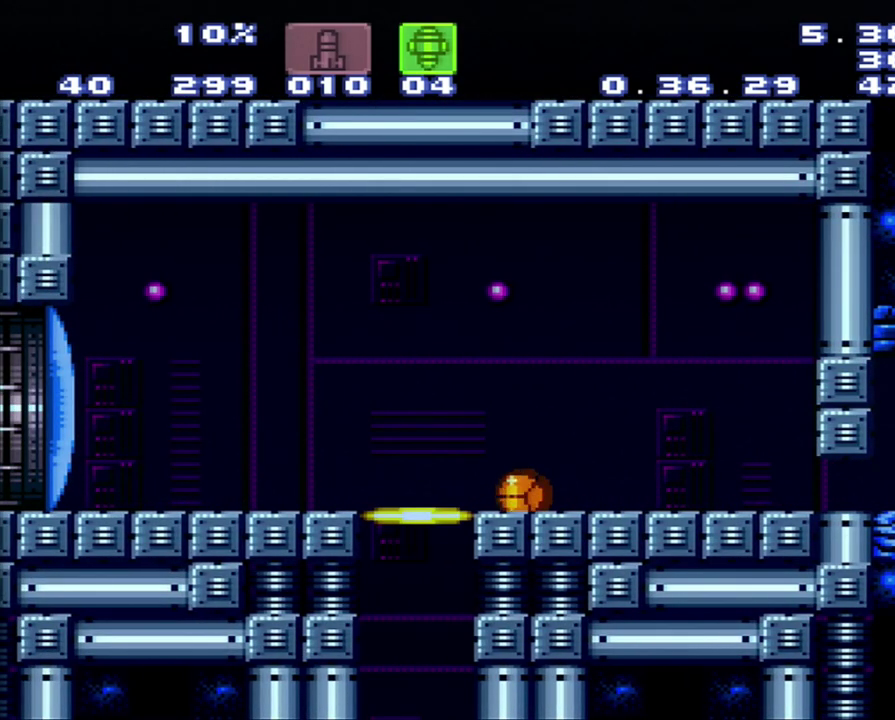
{"buttons": ["DPAD_UP"], "events": [[500, "DPAD_UP", "down"]]}
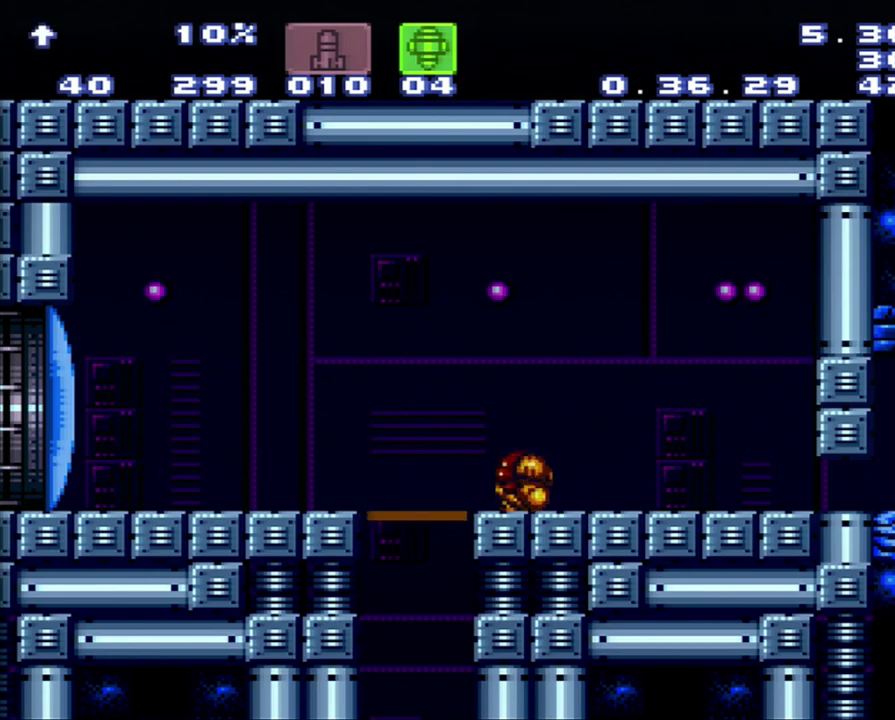
{"buttons": [], "events": [[50, "DPAD_UP", "up"]]}
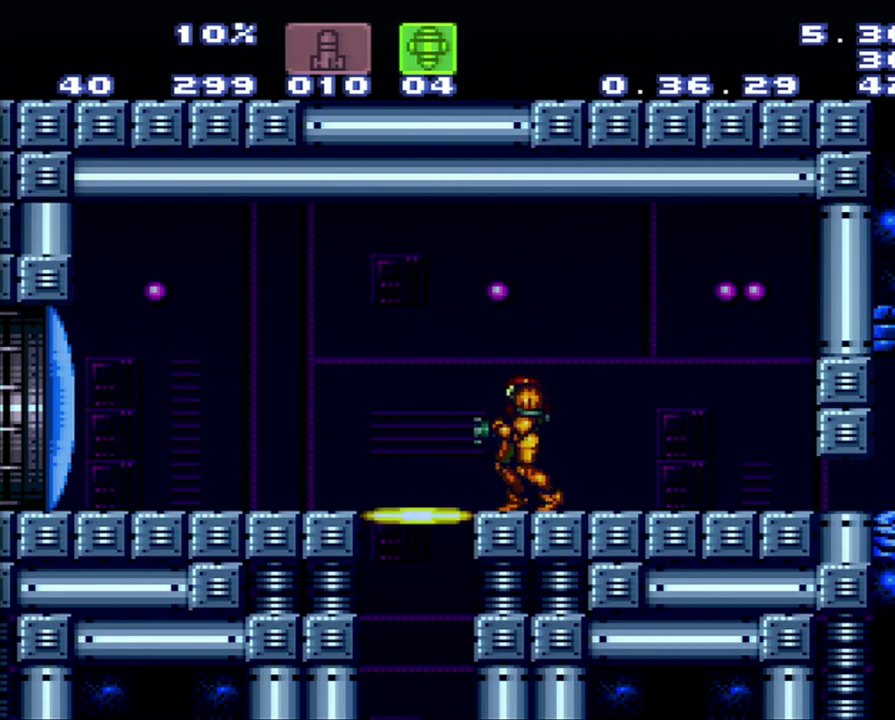
{"buttons": [], "events": []}
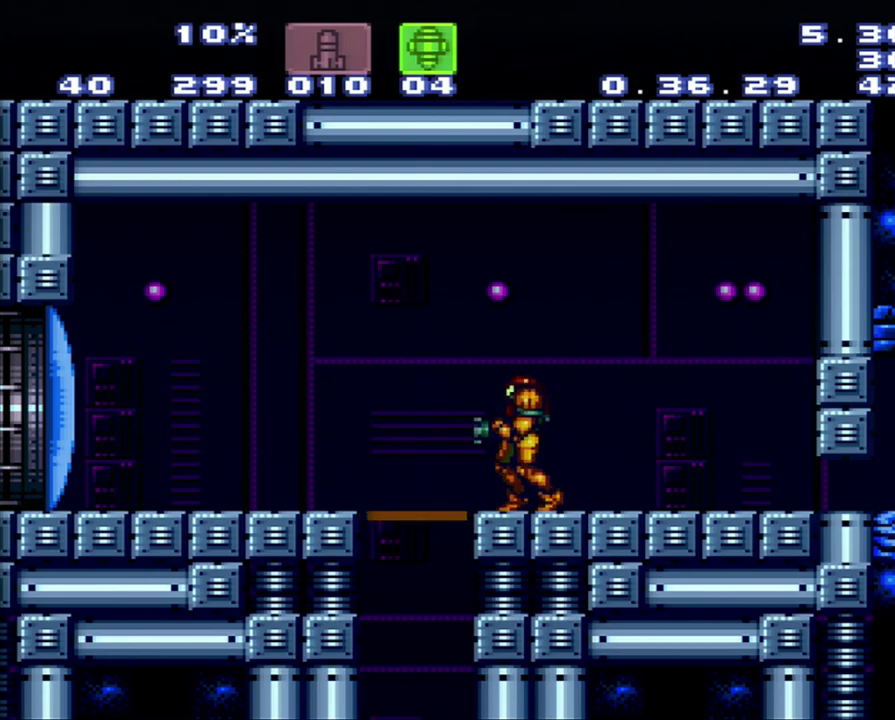
{"buttons": [], "events": []}
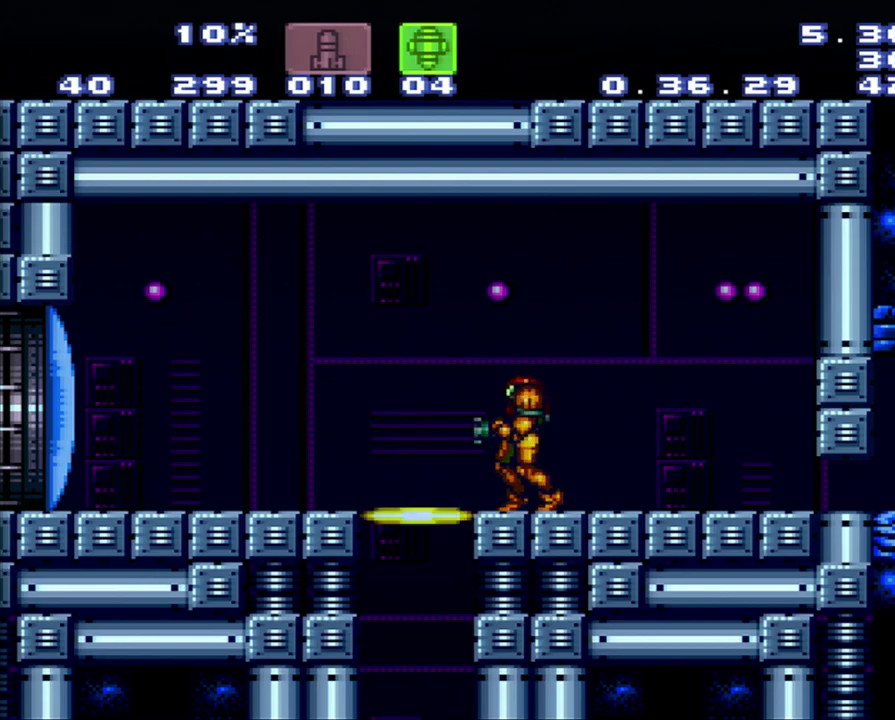
{"buttons": [], "events": []}
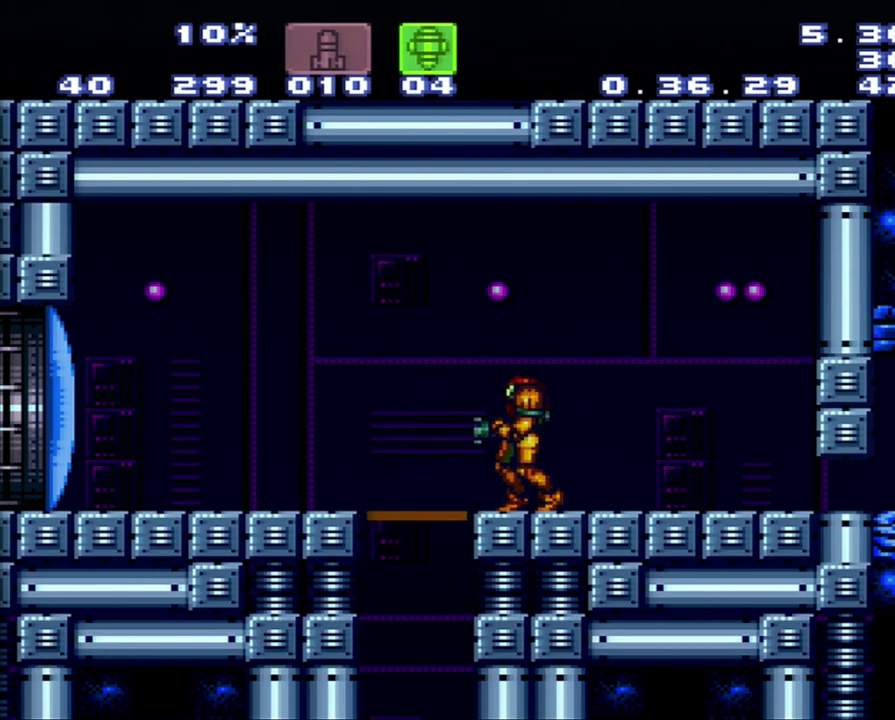
{"buttons": [], "events": []}
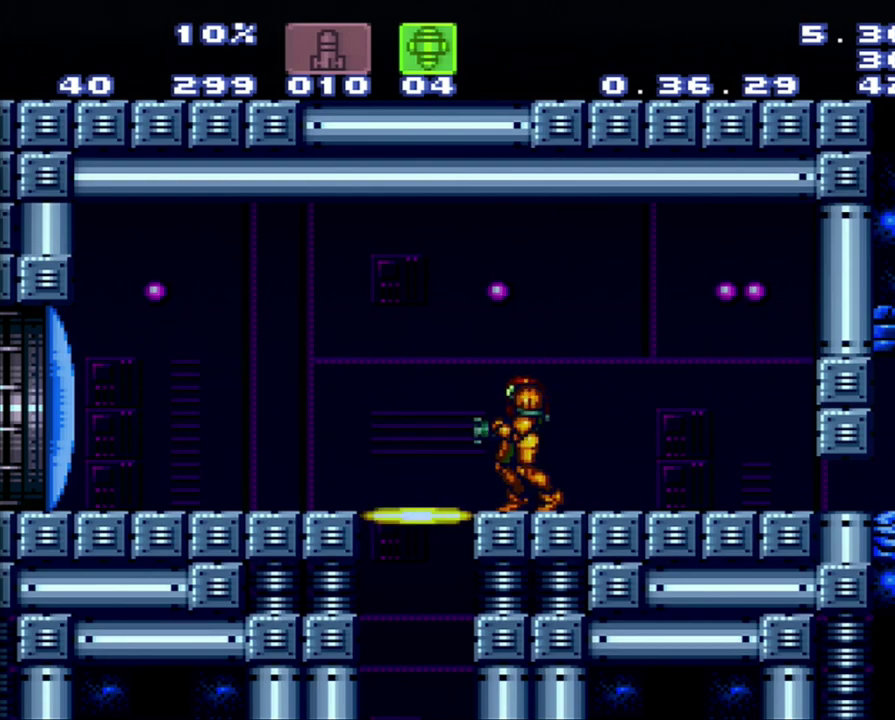
{"buttons": [], "events": []}
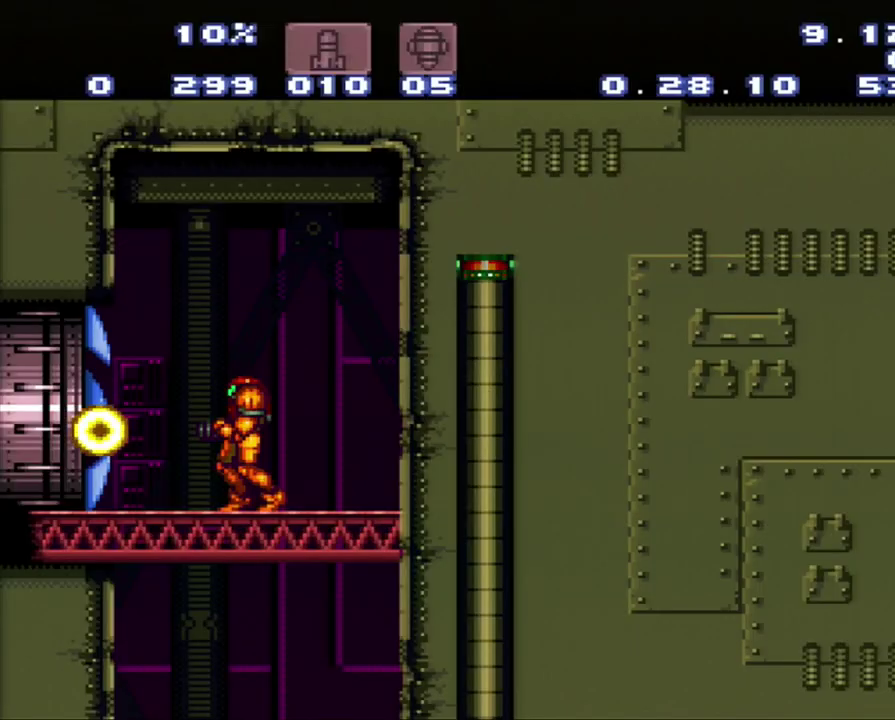
{"buttons": ["A", "DPAD_LEFT"], "events": [[267, "A", "down"], [267, "DPAD_LEFT", "down"]]}
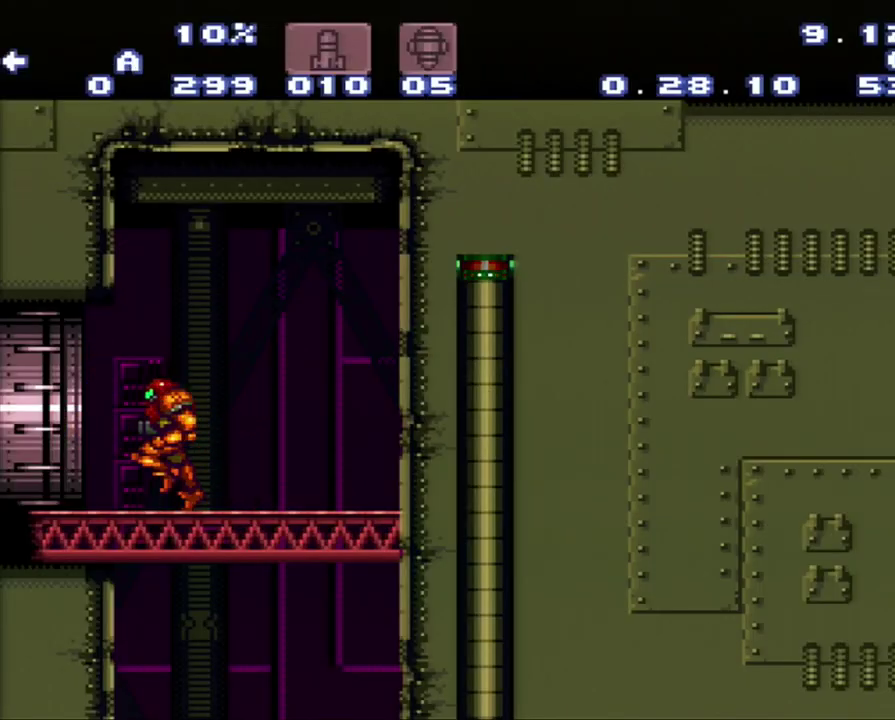
{"buttons": ["A", "DPAD_LEFT"], "events": [[283, "X", "down"], [333, "X", "up"]]}
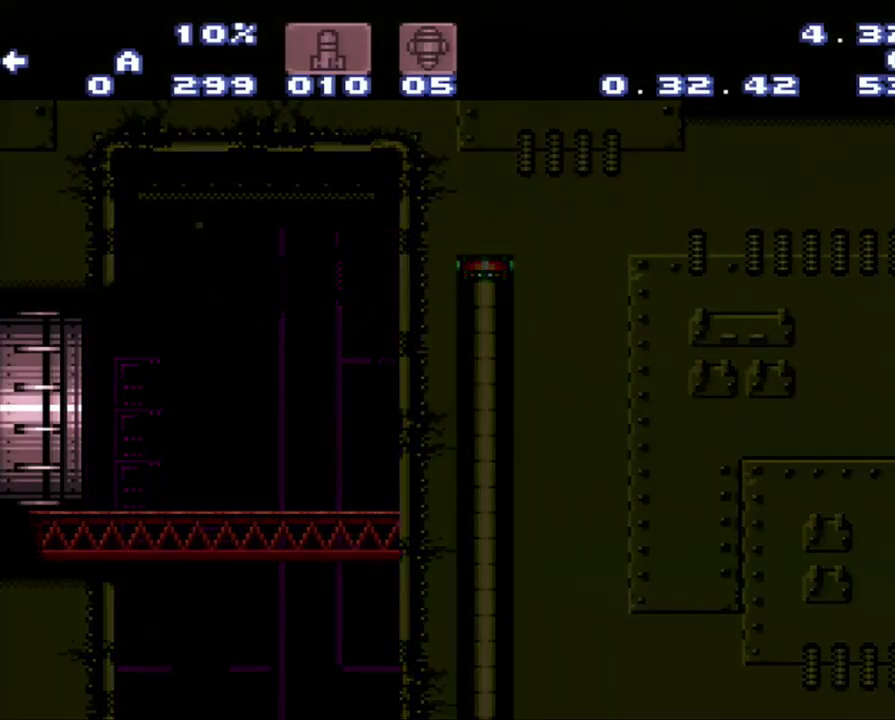
{"buttons": ["A", "DPAD_LEFT"], "events": []}
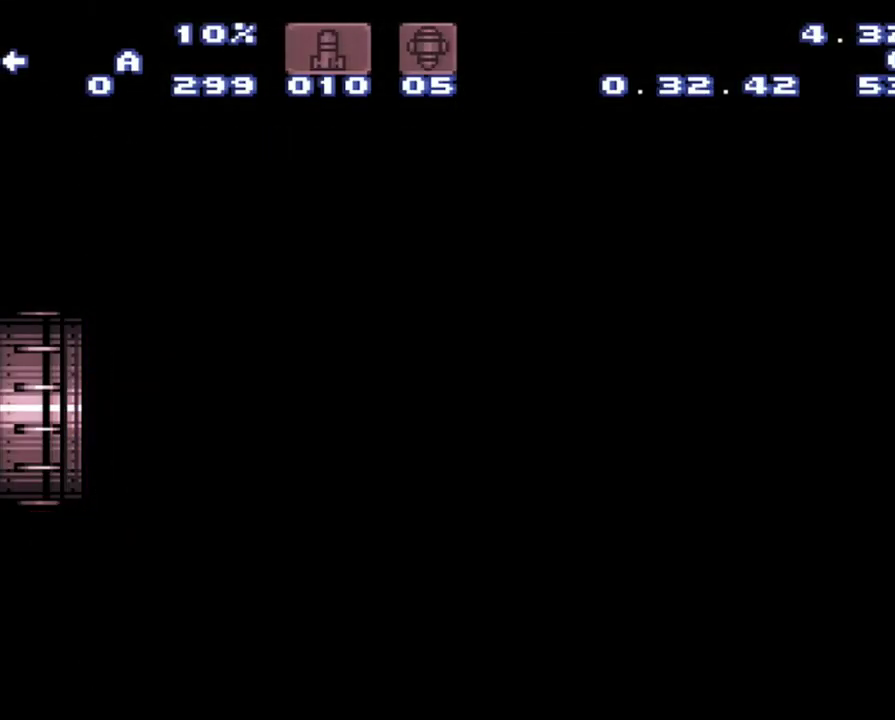
{"buttons": ["A", "DPAD_LEFT"], "events": []}
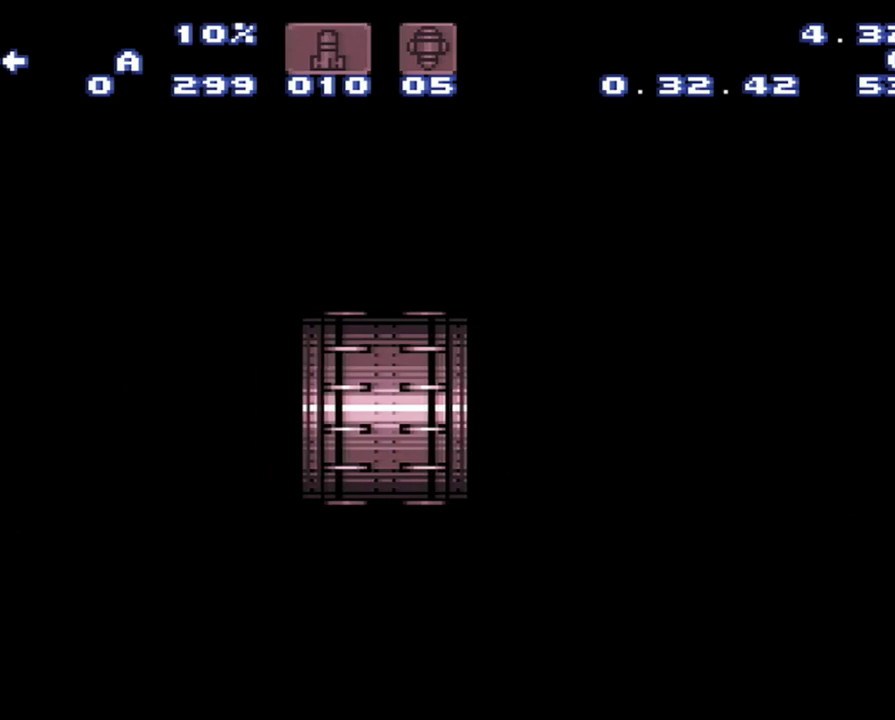
{"buttons": ["A", "DPAD_LEFT"], "events": []}